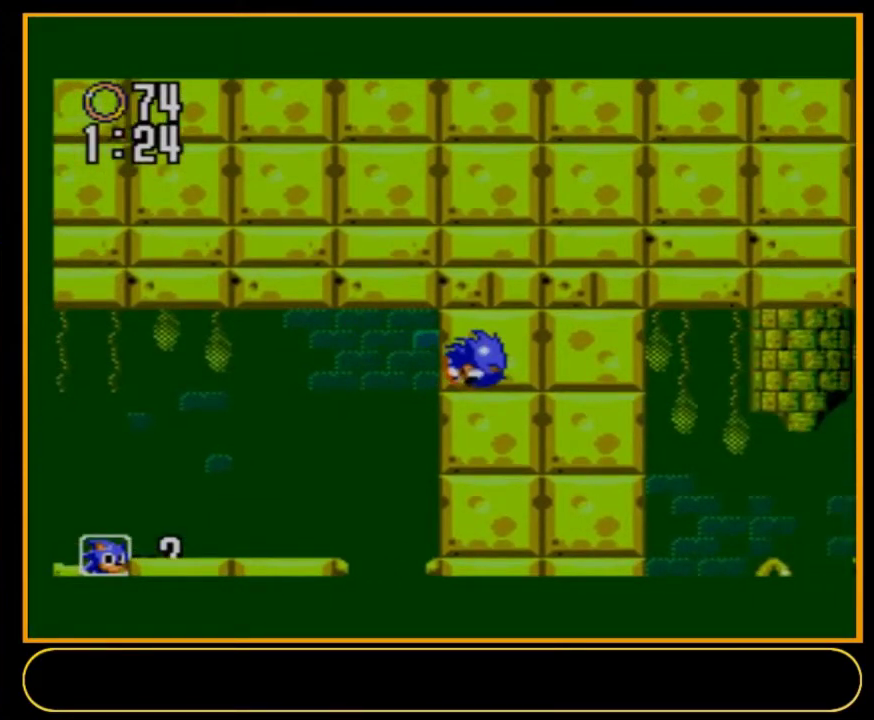
Gameplay with a controller (Nintendo layout); each line is a JSON object with the inputs held at the frame after it (dt_ms = milliseconds from this image to that frame). "events" lists button and stick changes between this image and that frame as [ms after this image, input, new state], when the widget could be followed in between. Not read: L3 R3.
{"dt_ms": 500, "buttons": ["DPAD_DOWN", "DPAD_RIGHT"], "events": []}
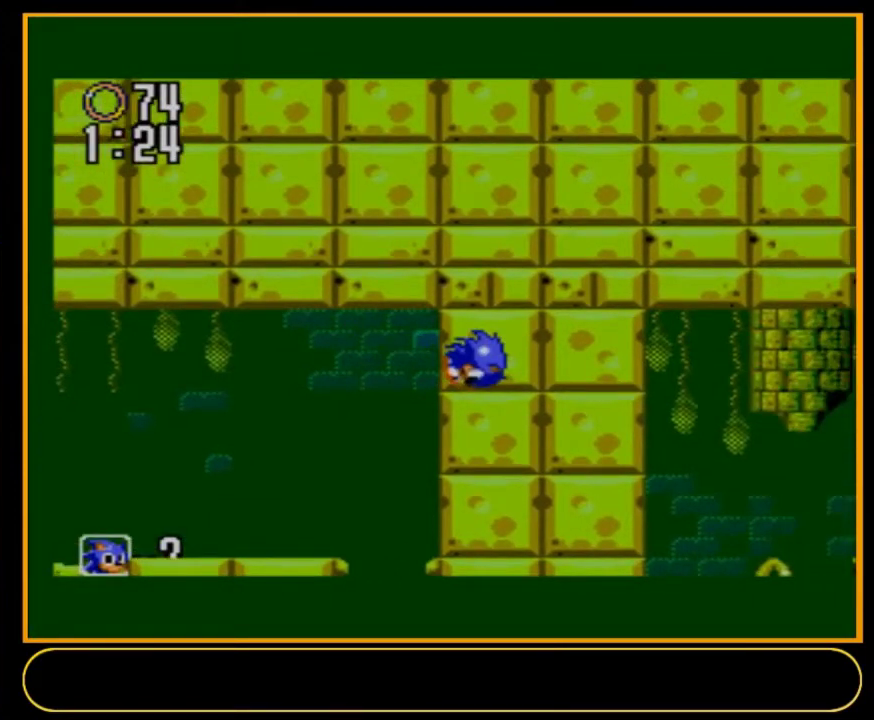
{"dt_ms": 500, "buttons": ["DPAD_DOWN", "DPAD_RIGHT"], "events": []}
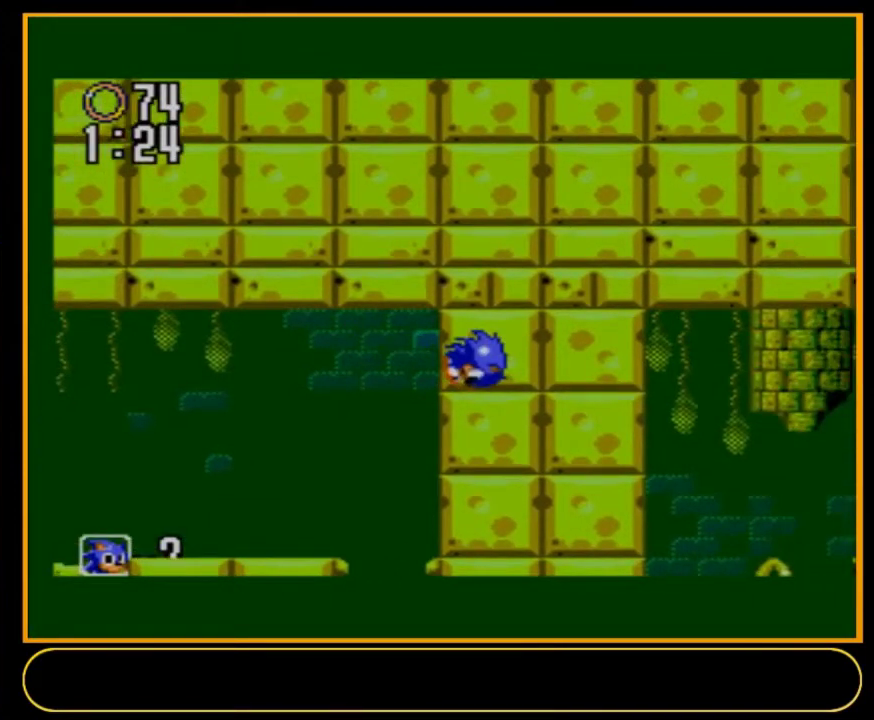
{"dt_ms": 700, "buttons": ["A", "B", "DPAD_DOWN", "DPAD_RIGHT"], "events": [[667, "A", "down"], [667, "B", "down"]]}
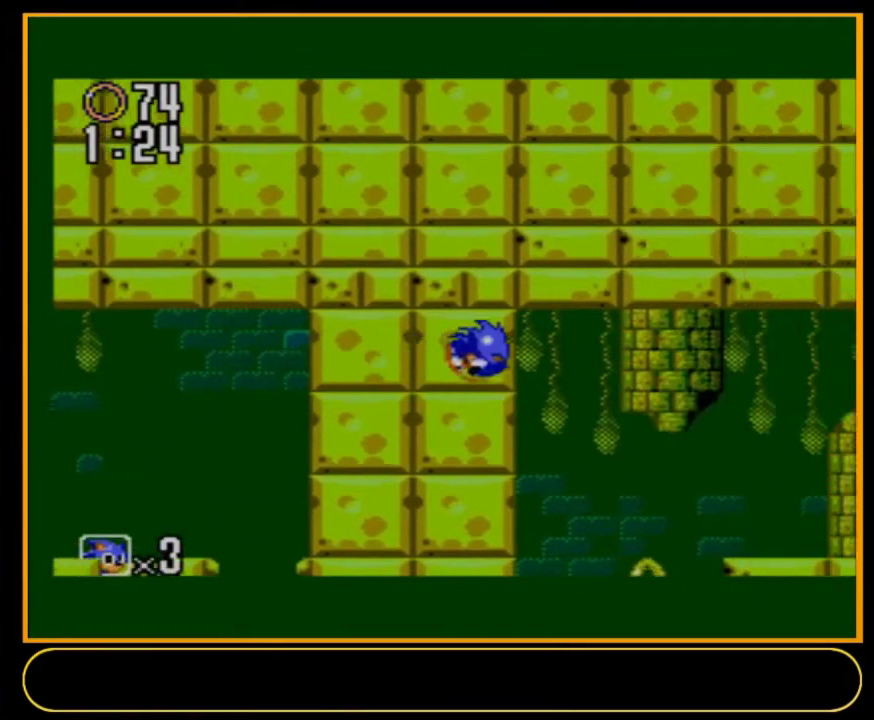
{"dt_ms": 500, "buttons": ["DPAD_DOWN", "DPAD_RIGHT"], "events": [[467, "A", "up"], [467, "B", "up"]]}
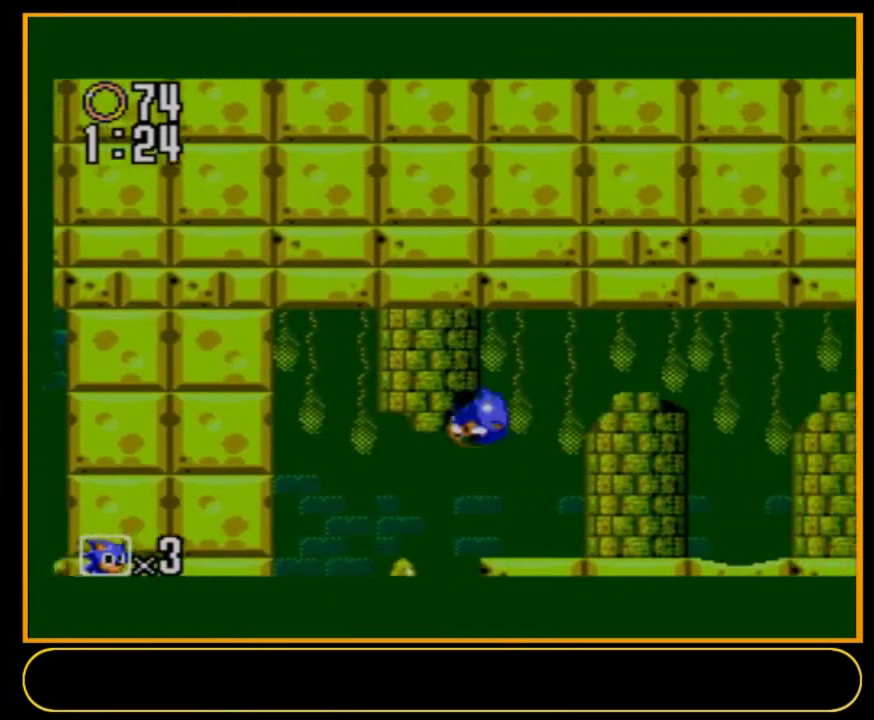
{"dt_ms": 400, "buttons": ["A", "B", "DPAD_DOWN", "DPAD_RIGHT"], "events": [[334, "A", "down"], [334, "B", "down"]]}
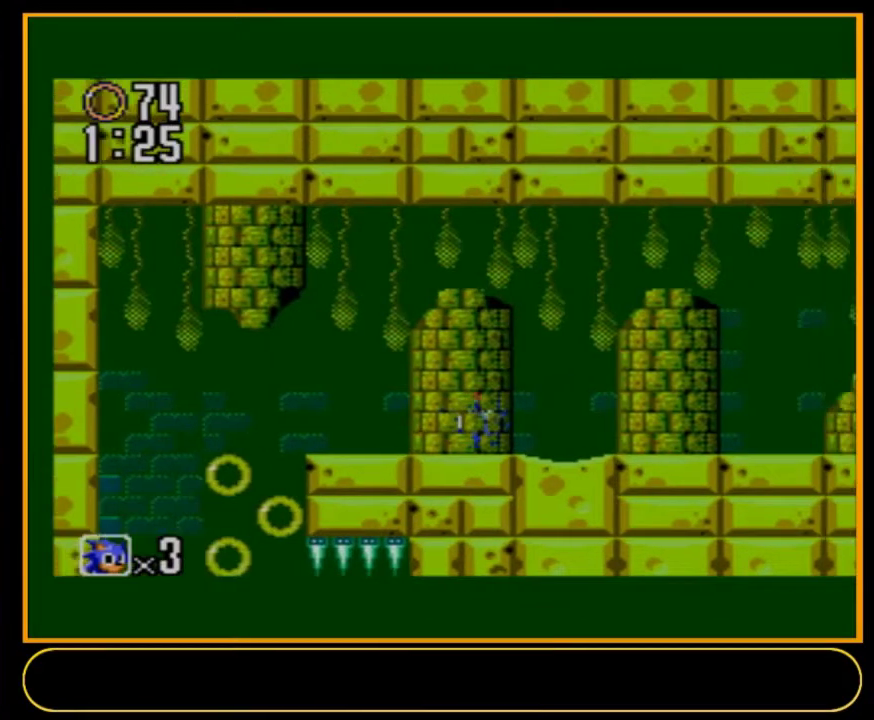
{"dt_ms": 400, "buttons": ["A", "B", "DPAD_DOWN", "DPAD_RIGHT"], "events": []}
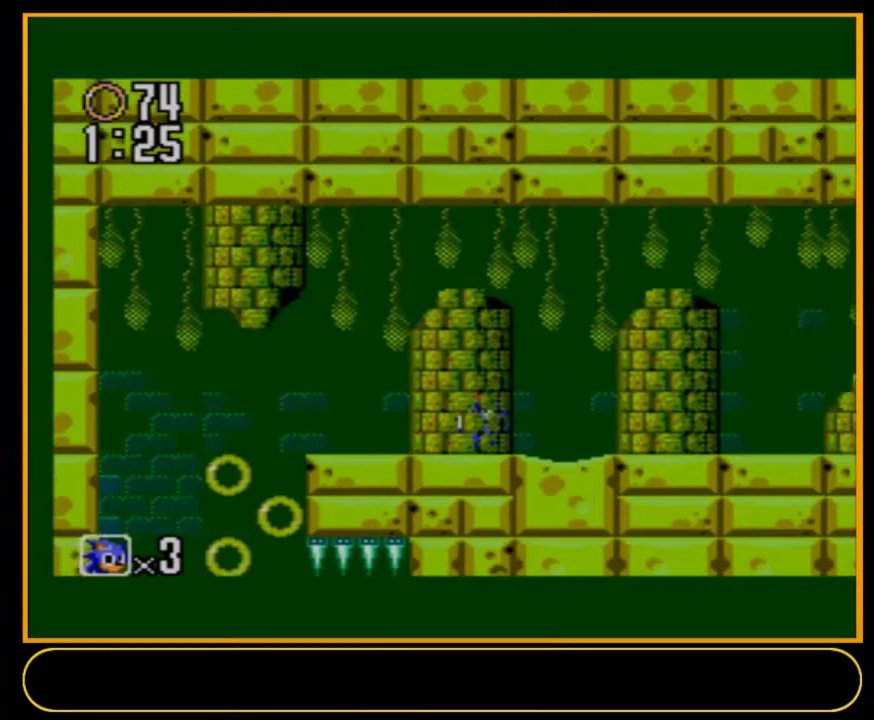
{"dt_ms": 500, "buttons": ["A", "B", "DPAD_DOWN", "DPAD_RIGHT"], "events": []}
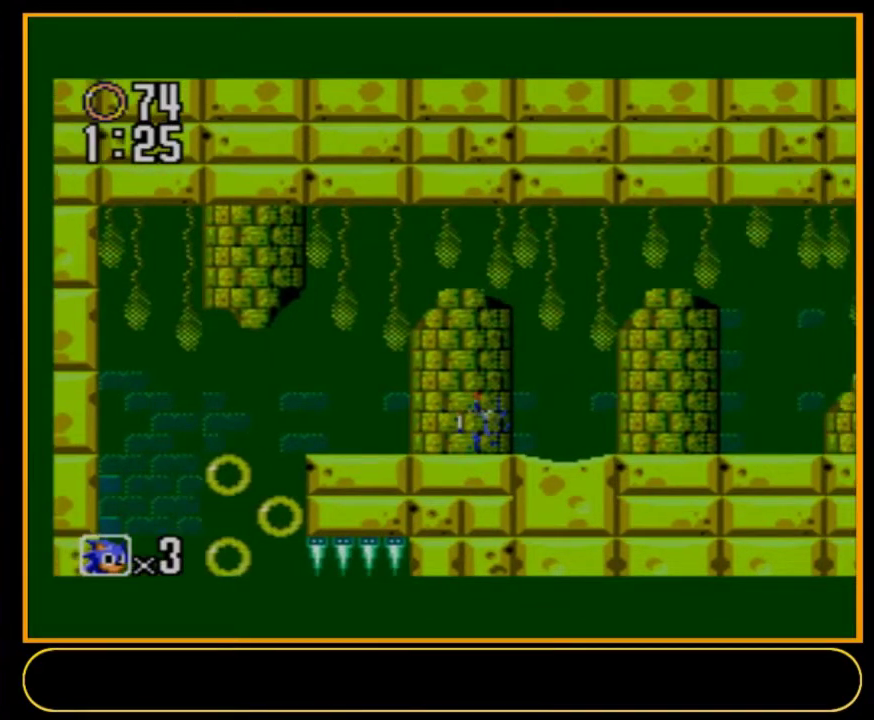
{"dt_ms": 500, "buttons": ["A", "B", "DPAD_DOWN", "DPAD_RIGHT"], "events": []}
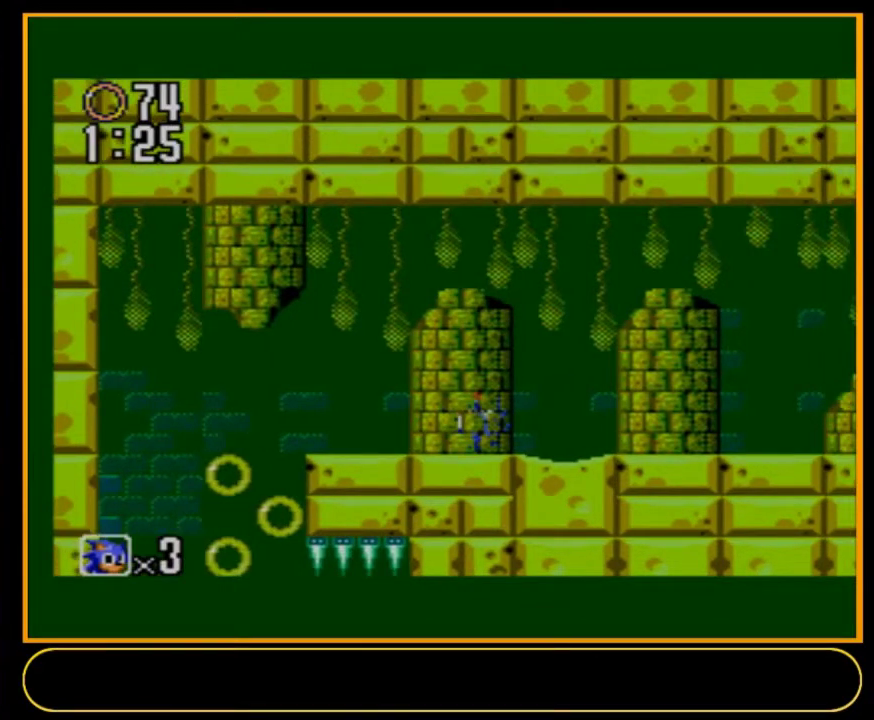
{"dt_ms": 500, "buttons": ["A", "B", "DPAD_DOWN", "DPAD_RIGHT"], "events": []}
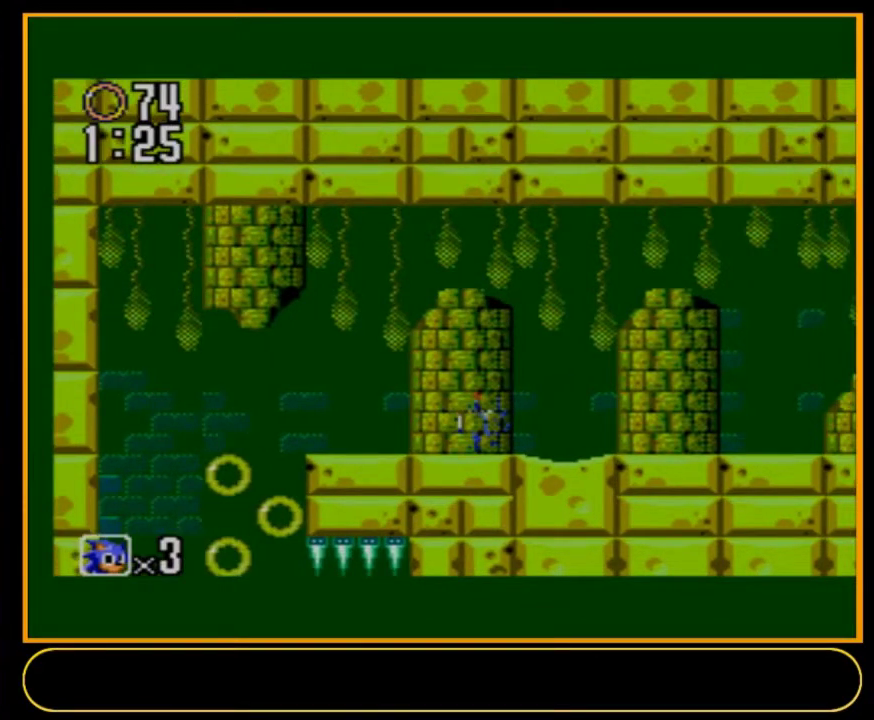
{"dt_ms": 500, "buttons": ["A", "B", "DPAD_DOWN", "DPAD_RIGHT"], "events": []}
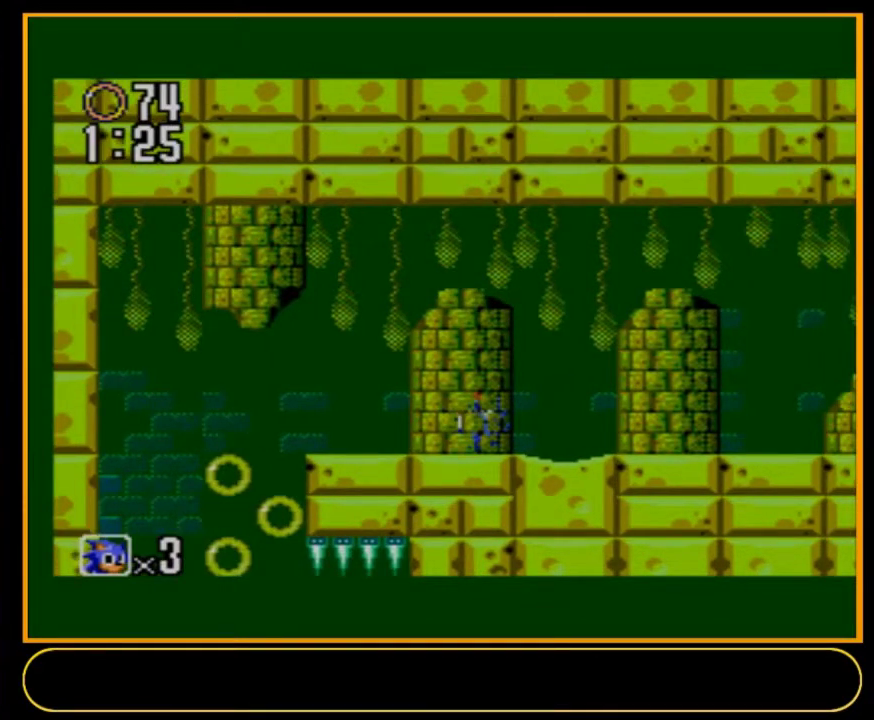
{"dt_ms": 500, "buttons": ["A", "B", "DPAD_DOWN", "DPAD_RIGHT"], "events": []}
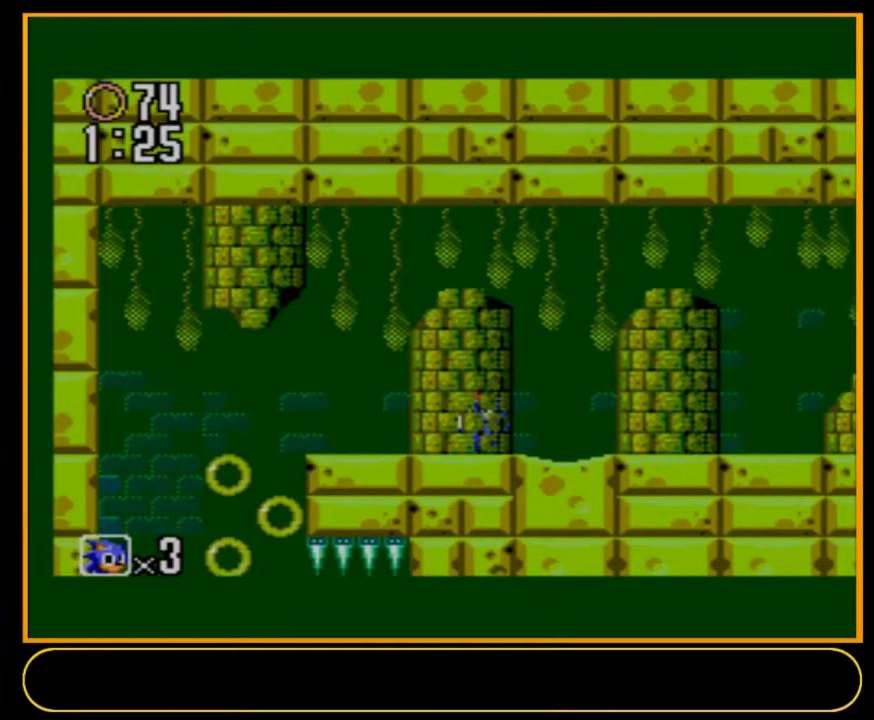
{"dt_ms": 500, "buttons": ["A", "B", "DPAD_DOWN", "DPAD_RIGHT"], "events": []}
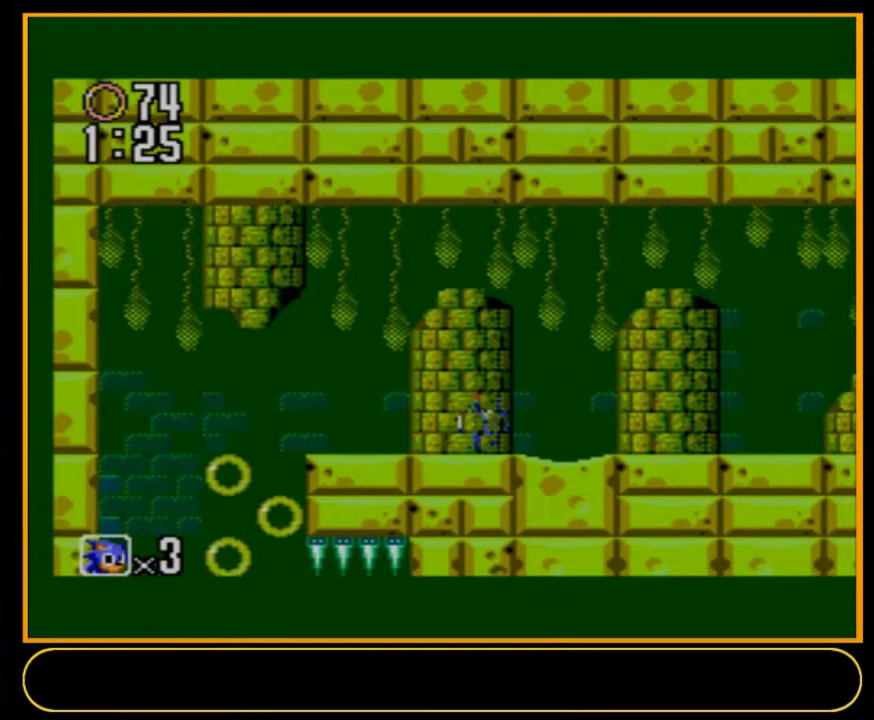
{"dt_ms": 500, "buttons": ["A", "B", "DPAD_DOWN", "DPAD_RIGHT"], "events": []}
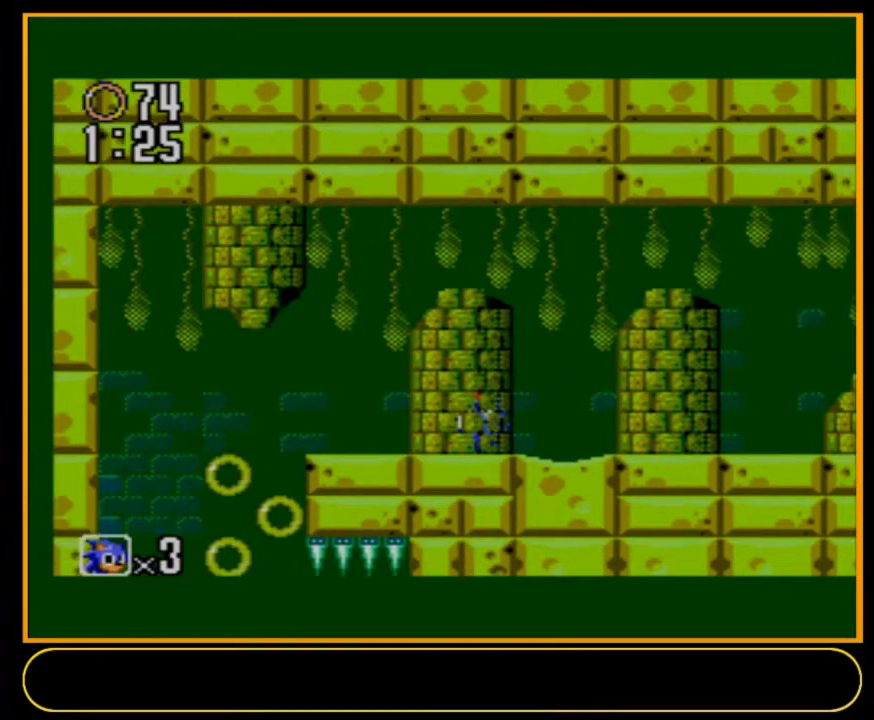
{"dt_ms": 500, "buttons": ["A", "B", "DPAD_DOWN", "DPAD_RIGHT"], "events": []}
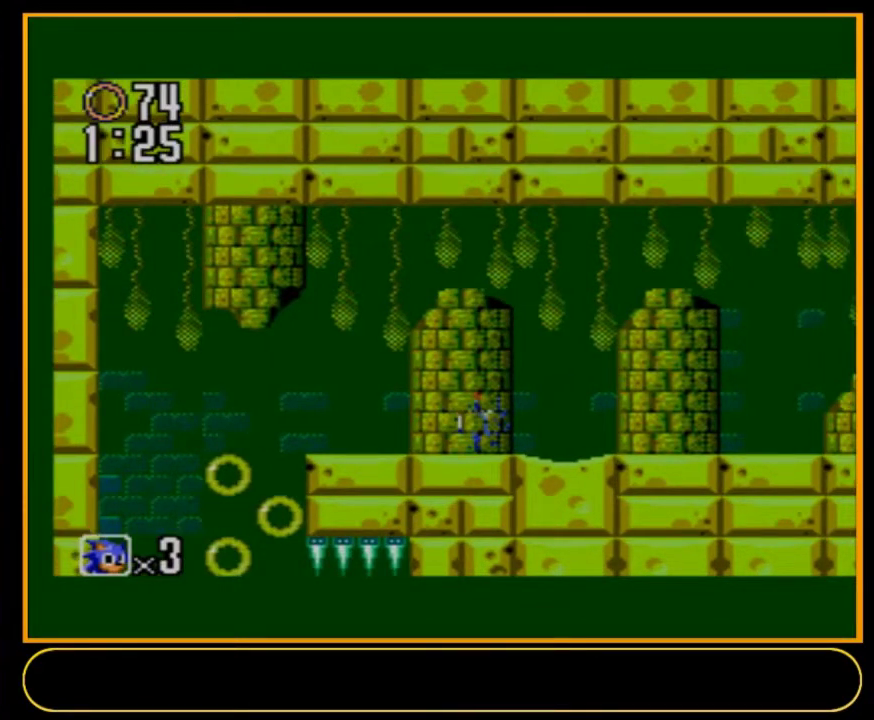
{"dt_ms": 500, "buttons": ["A", "B", "DPAD_DOWN", "DPAD_RIGHT"], "events": []}
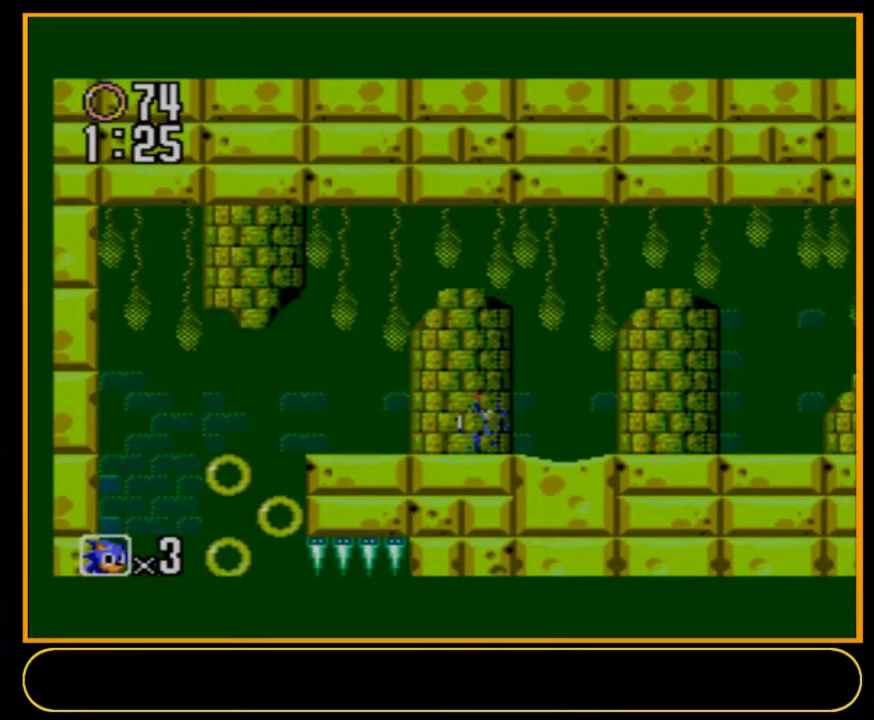
{"dt_ms": 500, "buttons": ["A", "B", "DPAD_DOWN", "DPAD_RIGHT"], "events": []}
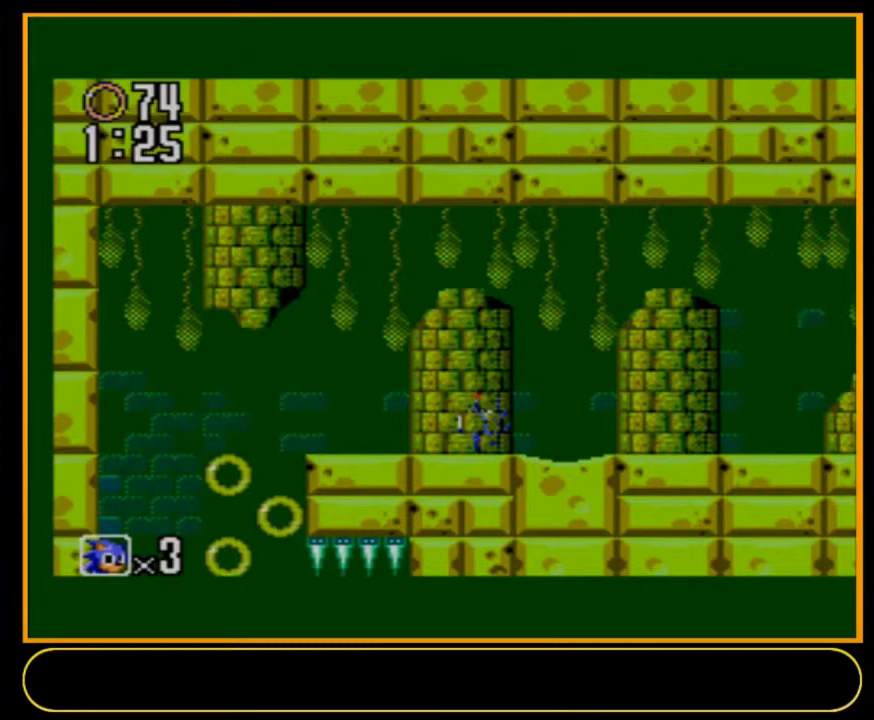
{"dt_ms": 500, "buttons": ["A", "B", "DPAD_DOWN", "DPAD_RIGHT"], "events": []}
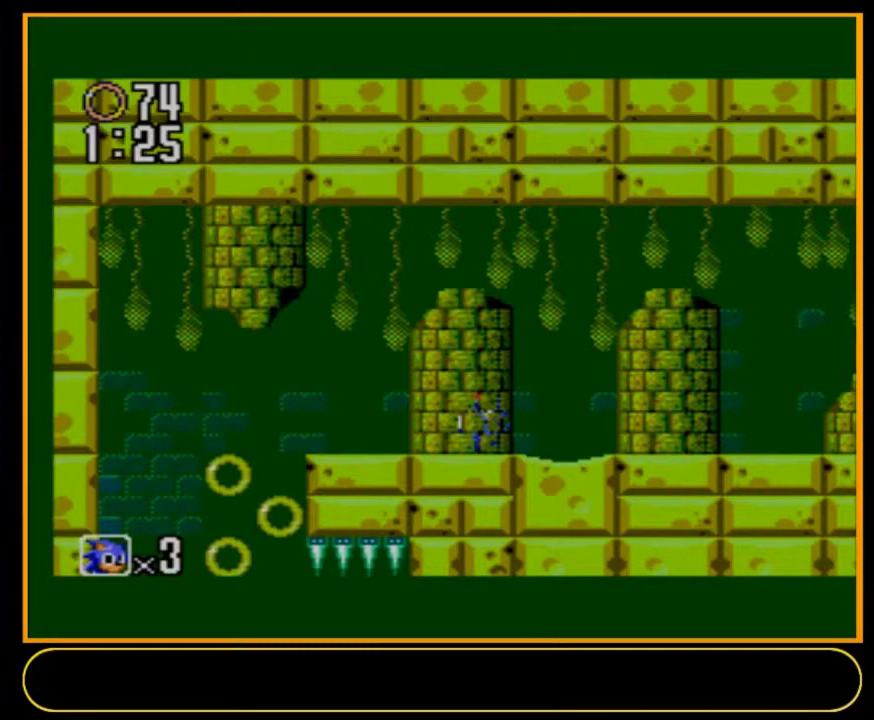
{"dt_ms": 500, "buttons": ["A", "B", "DPAD_DOWN", "DPAD_RIGHT"], "events": []}
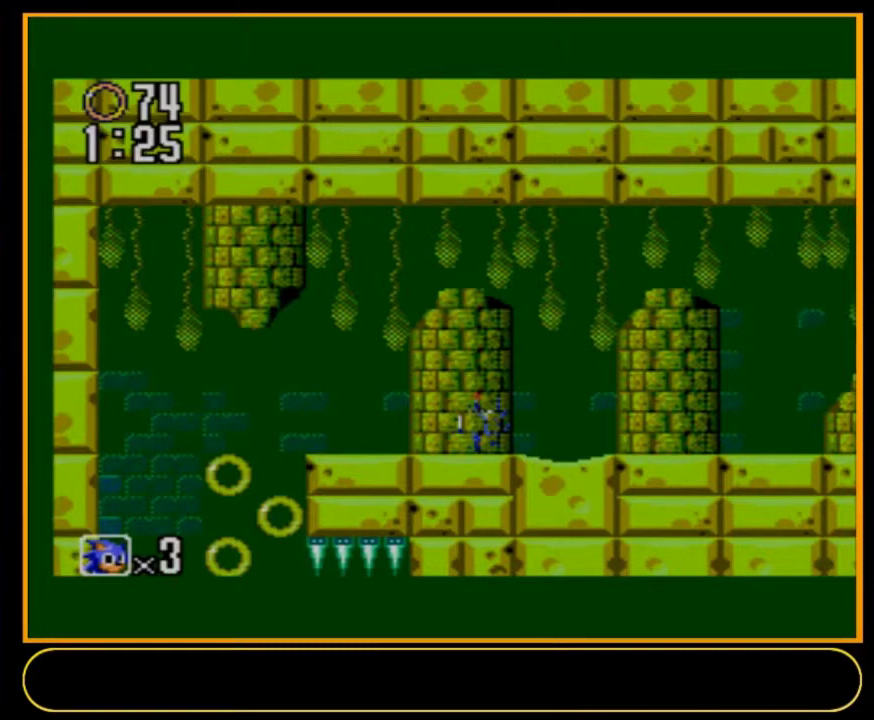
{"dt_ms": 500, "buttons": ["A", "B", "DPAD_DOWN", "DPAD_RIGHT"], "events": []}
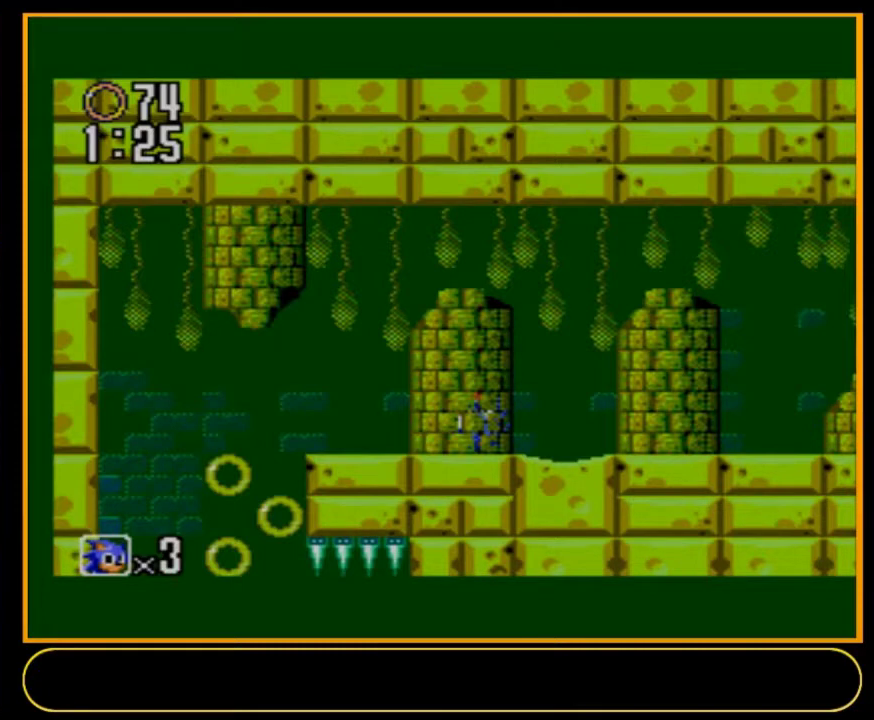
{"dt_ms": 500, "buttons": ["A", "B", "DPAD_DOWN", "DPAD_RIGHT"], "events": []}
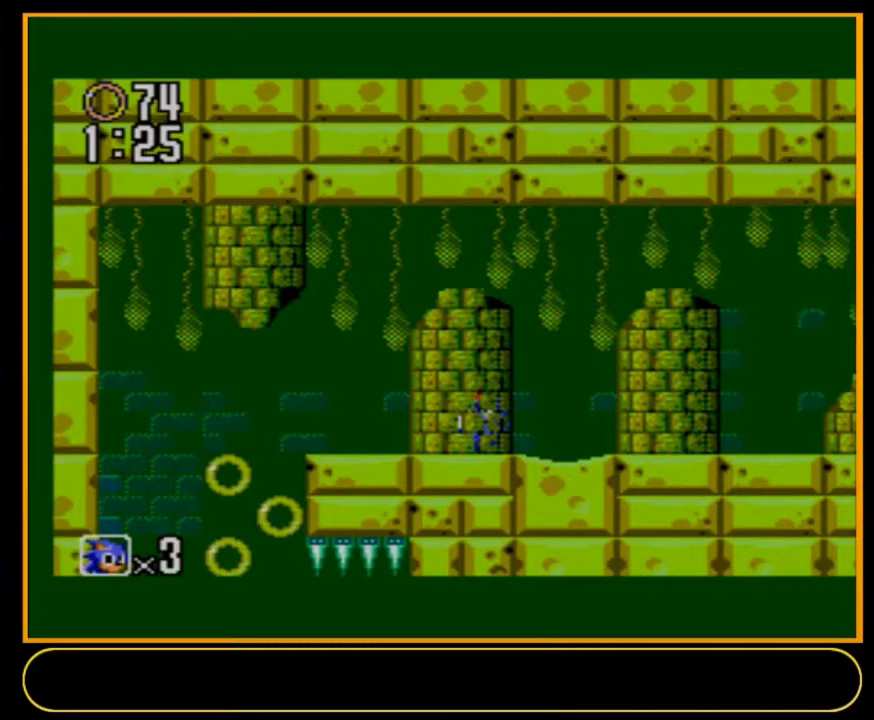
{"dt_ms": 500, "buttons": ["A", "B", "DPAD_DOWN", "DPAD_RIGHT"], "events": []}
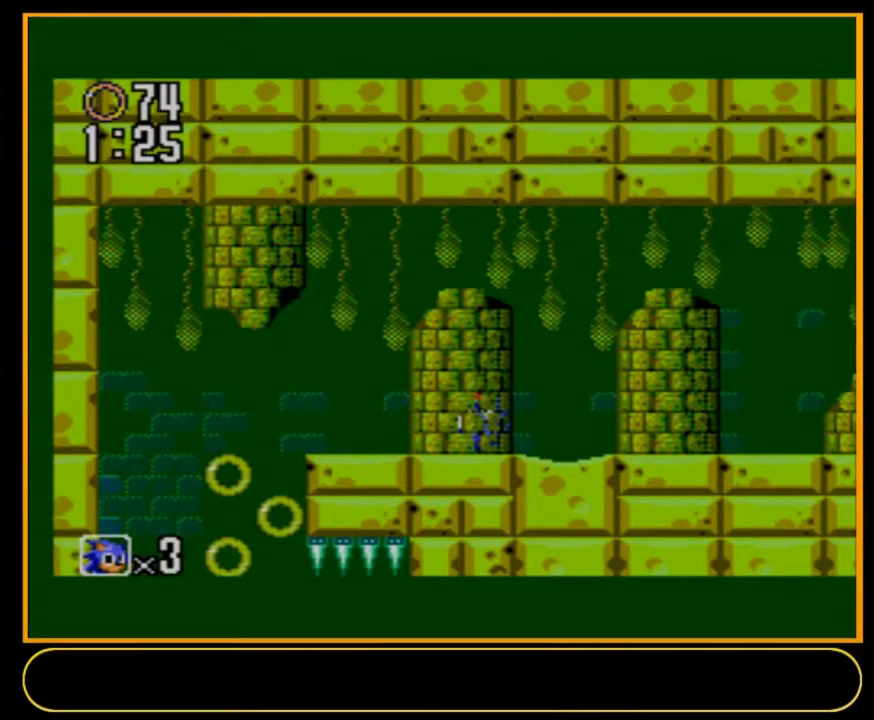
{"dt_ms": 500, "buttons": ["A", "B", "DPAD_DOWN", "DPAD_RIGHT"], "events": []}
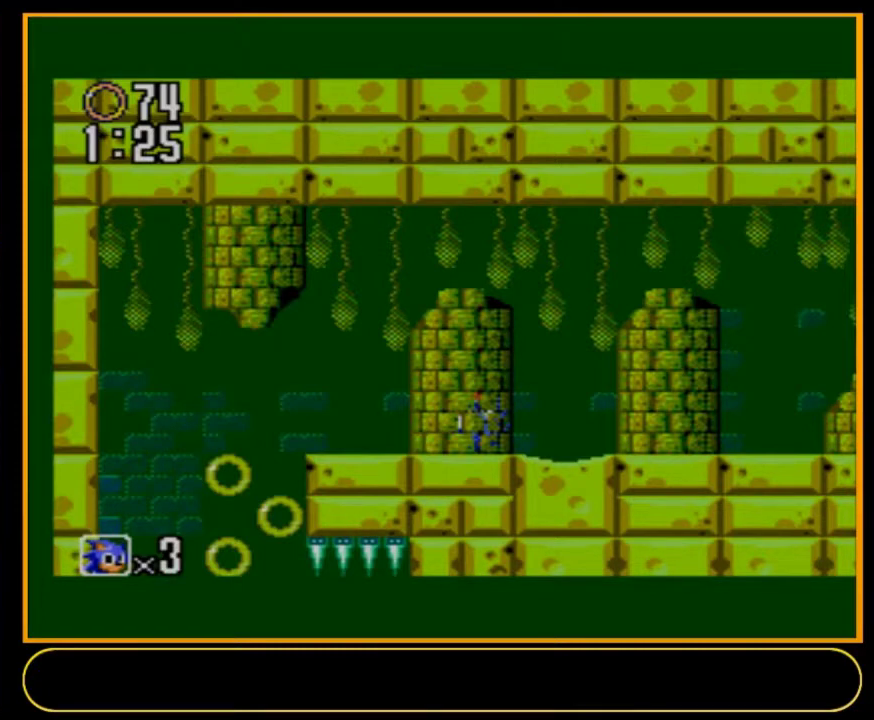
{"dt_ms": 500, "buttons": ["A", "B", "DPAD_DOWN", "DPAD_RIGHT"], "events": []}
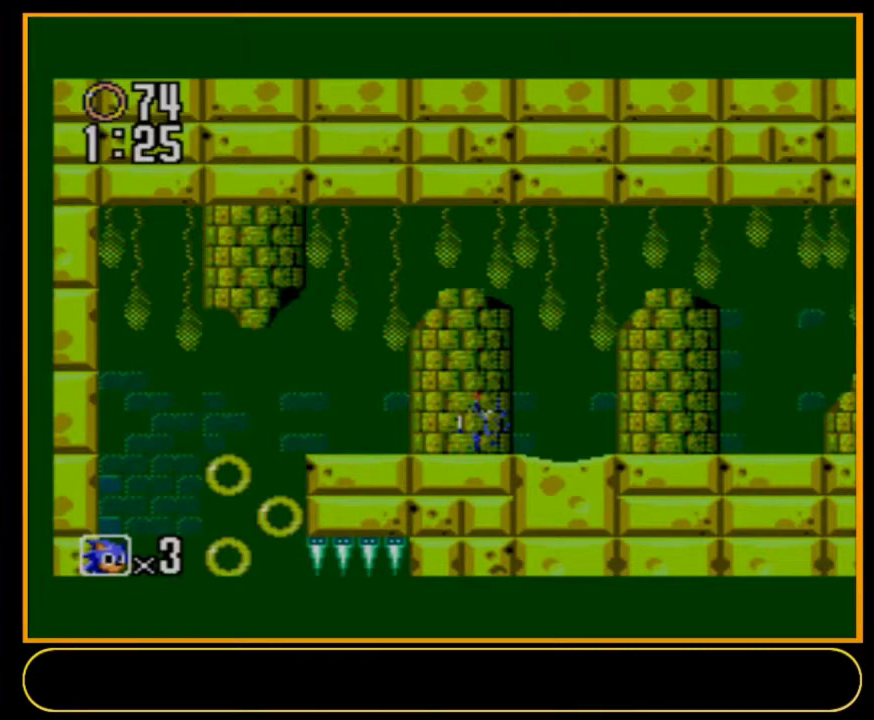
{"dt_ms": 500, "buttons": ["A", "B", "DPAD_DOWN", "DPAD_RIGHT"], "events": []}
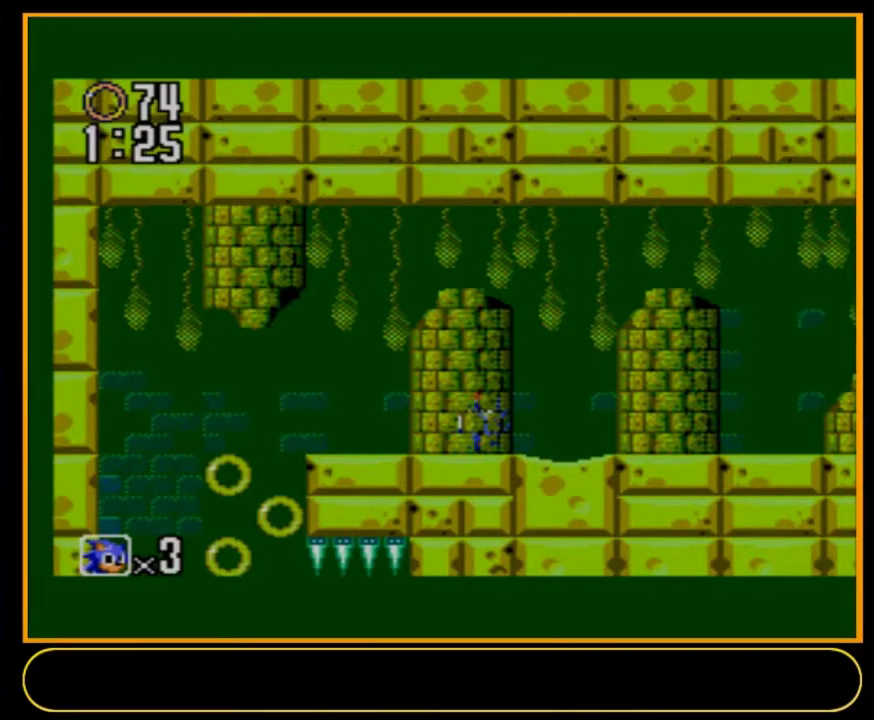
{"dt_ms": 500, "buttons": ["A", "B", "DPAD_DOWN", "DPAD_RIGHT"], "events": []}
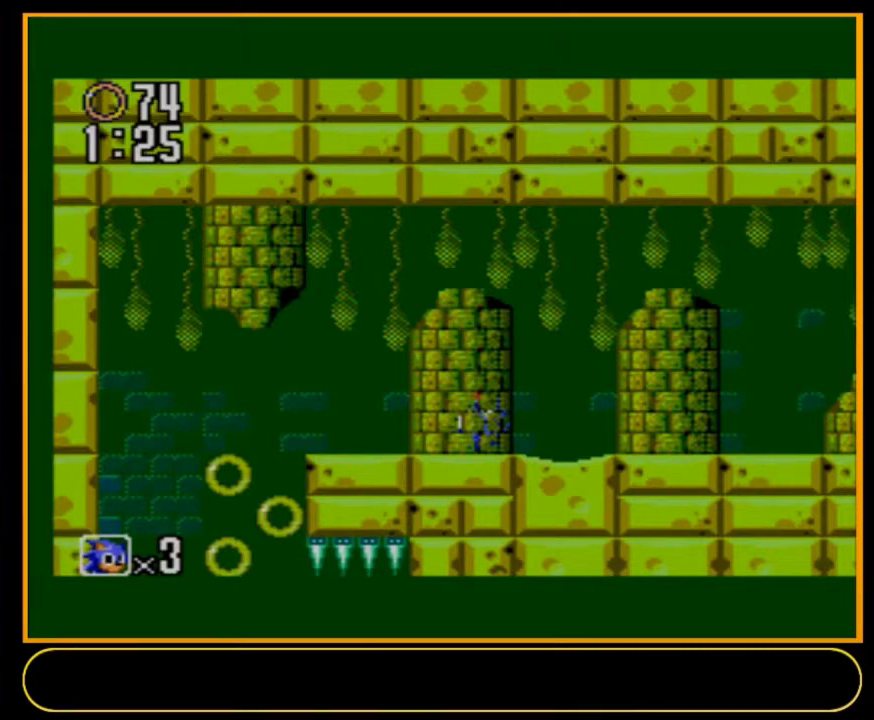
{"dt_ms": 500, "buttons": ["DPAD_DOWN", "DPAD_RIGHT"], "events": [[434, "A", "up"], [434, "B", "up"]]}
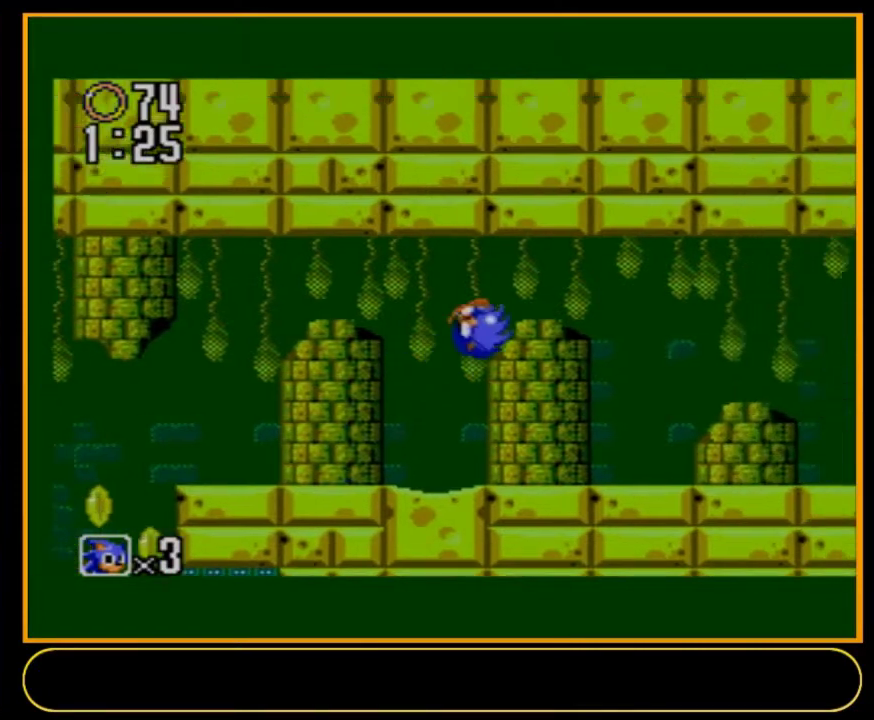
{"dt_ms": 500, "buttons": ["DPAD_DOWN", "DPAD_RIGHT"], "events": []}
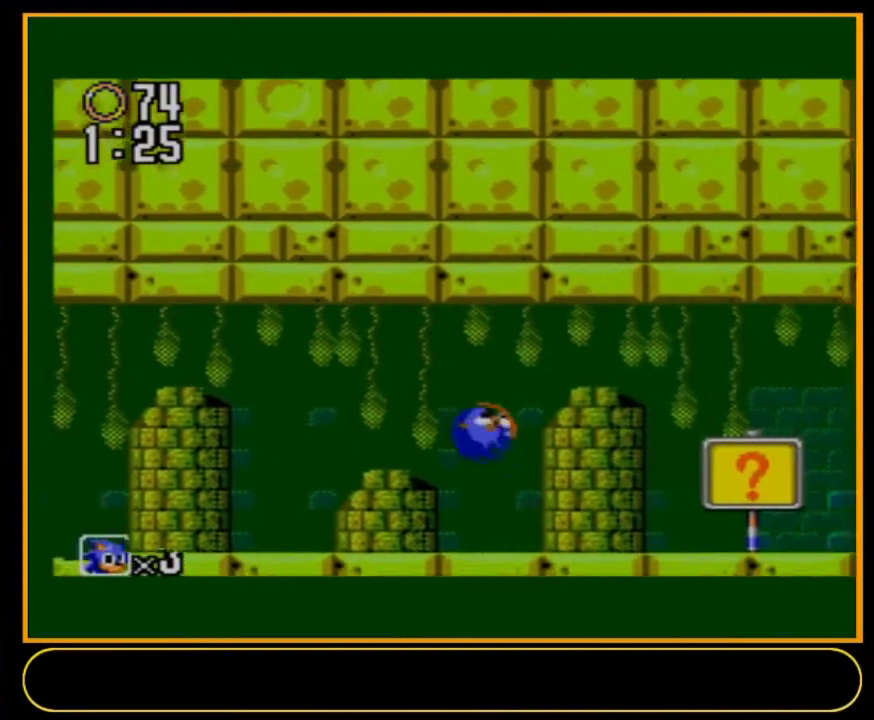
{"dt_ms": 500, "buttons": ["DPAD_DOWN", "DPAD_RIGHT"], "events": []}
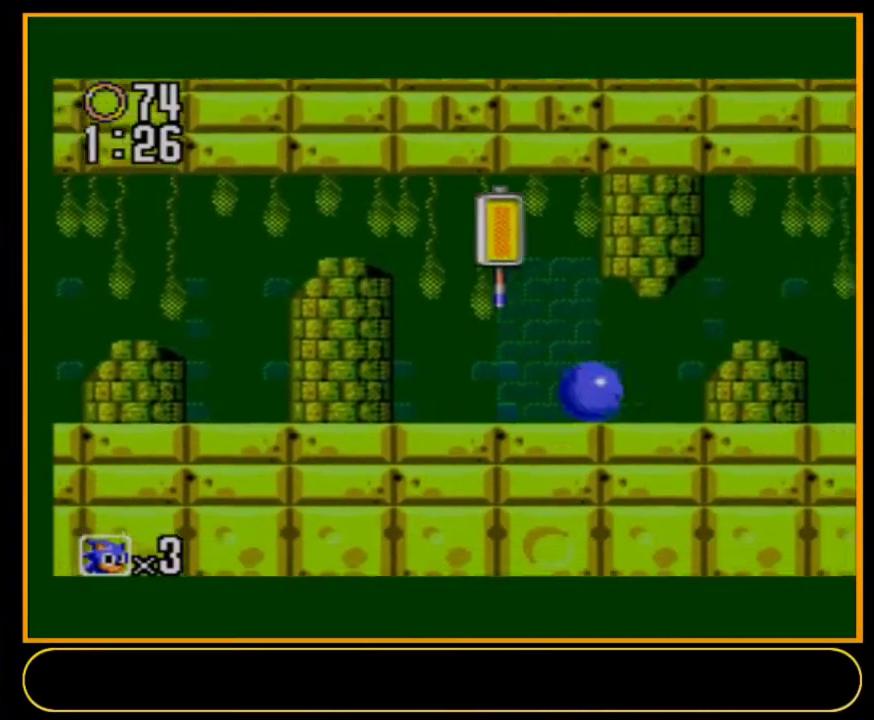
{"dt_ms": 400, "buttons": ["DPAD_RIGHT"], "events": [[334, "DPAD_DOWN", "up"]]}
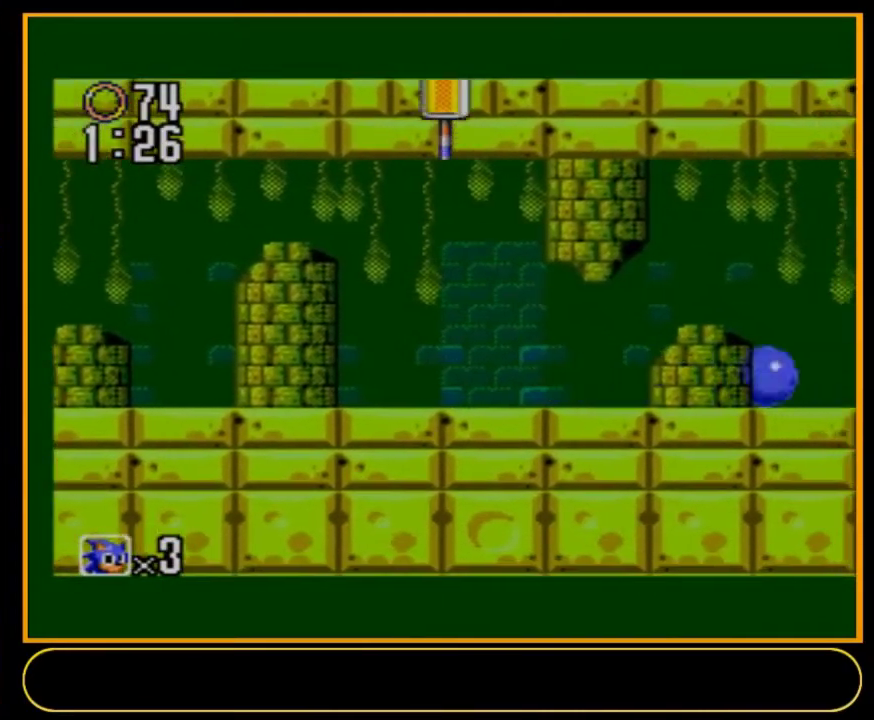
{"dt_ms": 300, "buttons": [], "events": [[267, "DPAD_RIGHT", "up"]]}